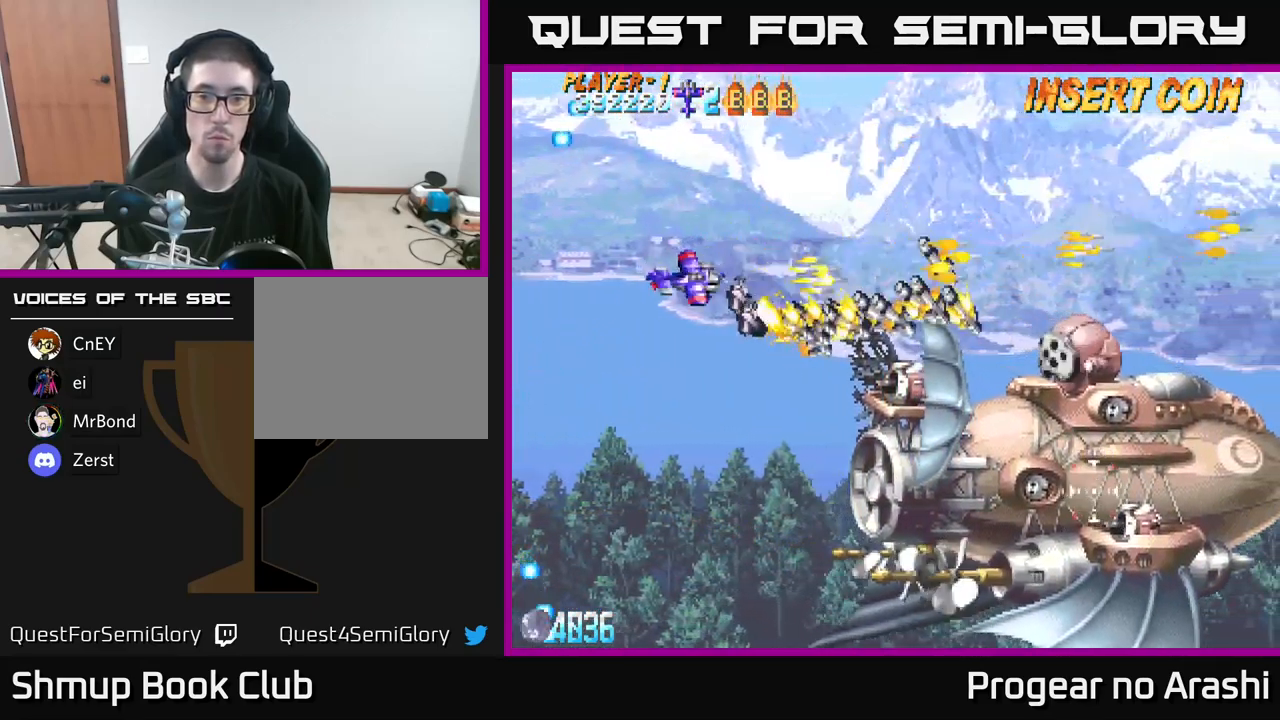
Gameplay with a controller (Xbox layout); each line is a JSON object with the inputs held at the frame after it. "events" lists button and stick changes between this image and that frame as [ms after this image, input, new state], when the widget could be followed in between.
{"buttons": ["A"], "left_stick": "center", "right_stick": "center", "events": [[17, "DPAD_LEFT", "up"], [150, "DPAD_RIGHT", "down"], [233, "DPAD_RIGHT", "up"], [467, "DPAD_DOWN", "up"]]}
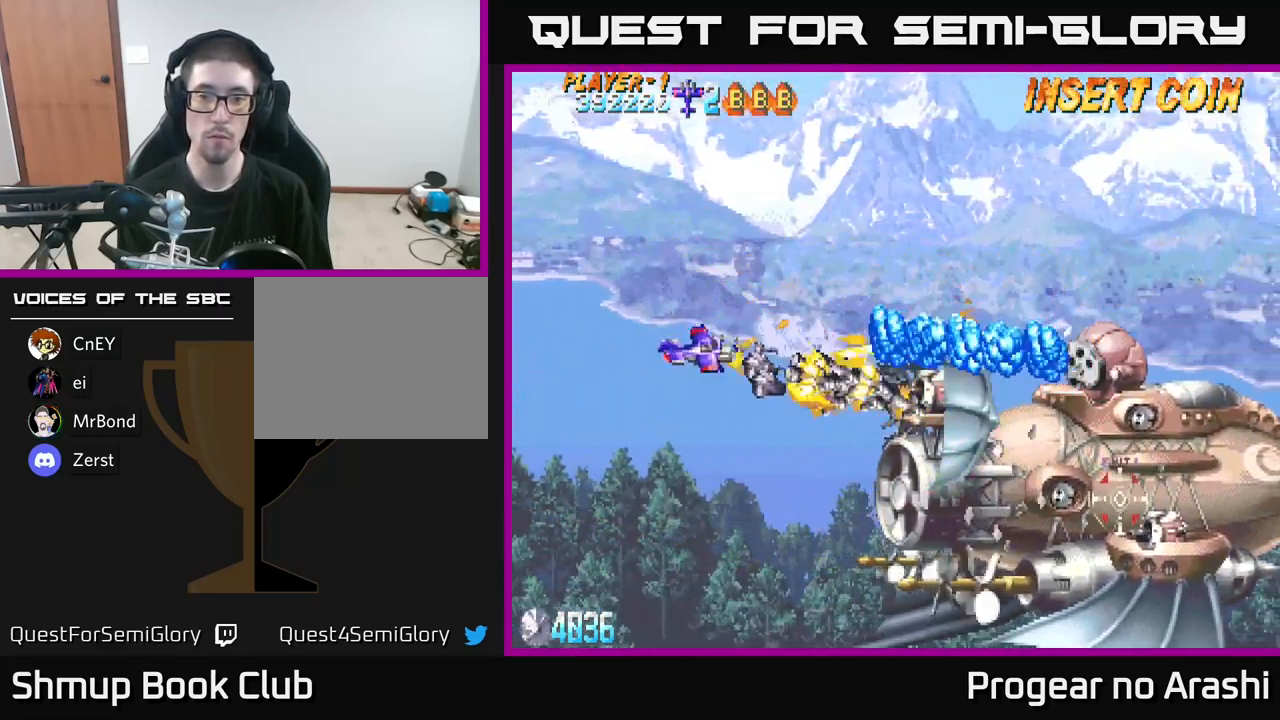
{"buttons": ["DPAD_DOWN"], "left_stick": "center", "right_stick": "center", "events": [[50, "DPAD_DOWN", "down"], [83, "DPAD_LEFT", "down"], [133, "DPAD_LEFT", "up"], [483, "A", "up"]]}
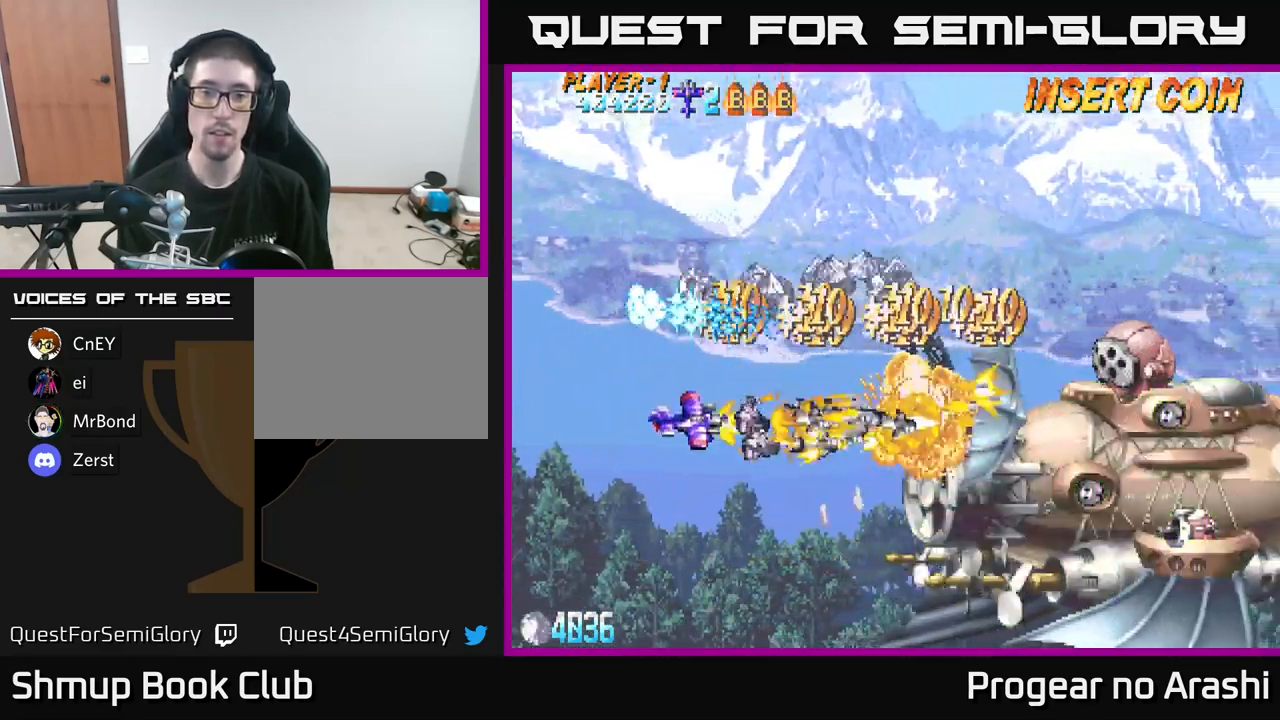
{"buttons": ["X", "DPAD_UP", "DPAD_LEFT"], "left_stick": "center", "right_stick": "center", "events": [[83, "DPAD_RIGHT", "down"], [133, "DPAD_DOWN", "up"], [183, "DPAD_RIGHT", "up"], [217, "A", "down"], [217, "DPAD_UP", "down"], [250, "DPAD_LEFT", "down"], [300, "A", "up"], [300, "X", "down"]]}
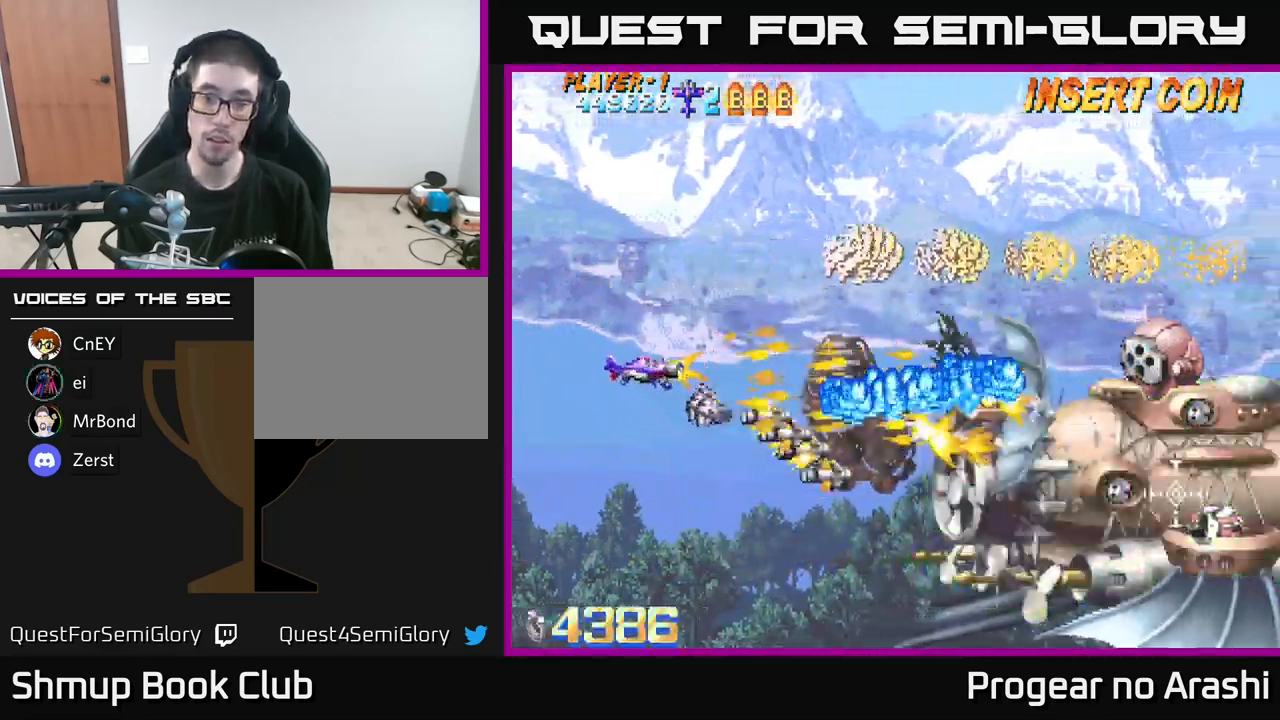
{"buttons": [], "left_stick": "center", "right_stick": "center", "events": [[150, "DPAD_LEFT", "up"], [250, "X", "up"], [350, "DPAD_RIGHT", "down"], [433, "DPAD_UP", "up"], [467, "DPAD_RIGHT", "up"]]}
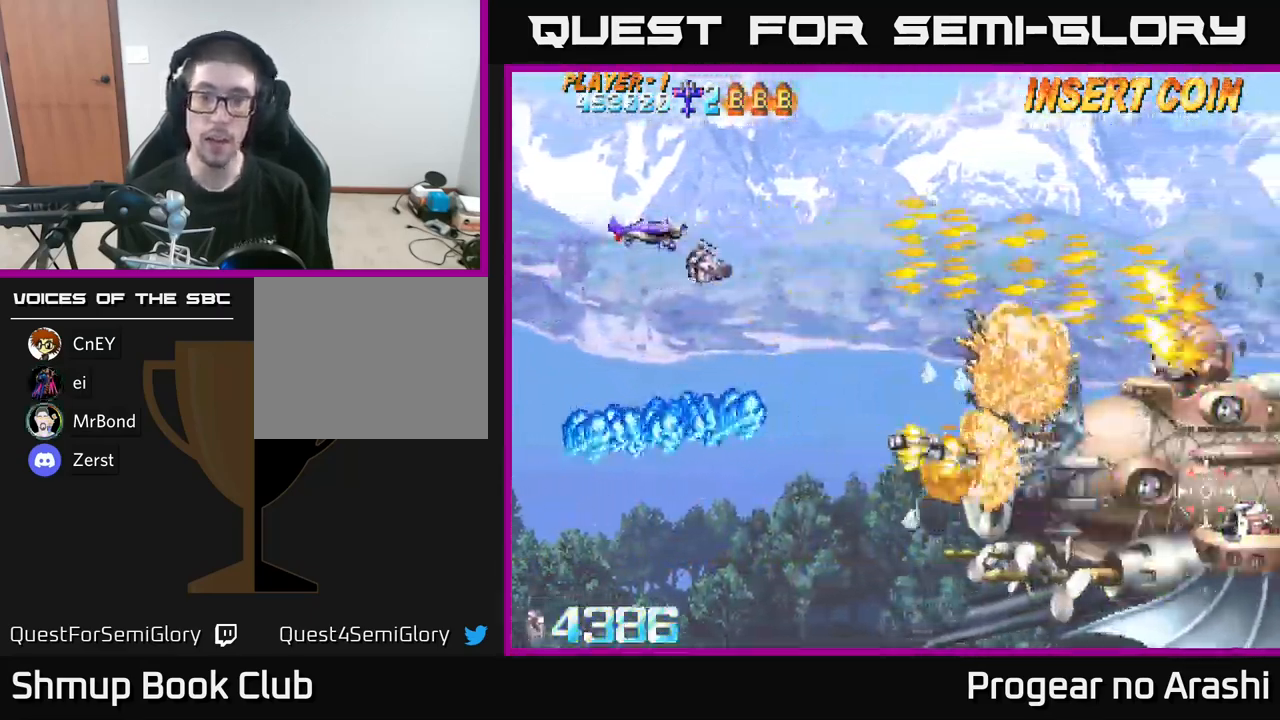
{"buttons": ["DPAD_DOWN", "DPAD_RIGHT"], "left_stick": "center", "right_stick": "center", "events": [[50, "DPAD_DOWN", "down"], [50, "DPAD_LEFT", "down"], [133, "DPAD_LEFT", "up"], [283, "DPAD_RIGHT", "down"]]}
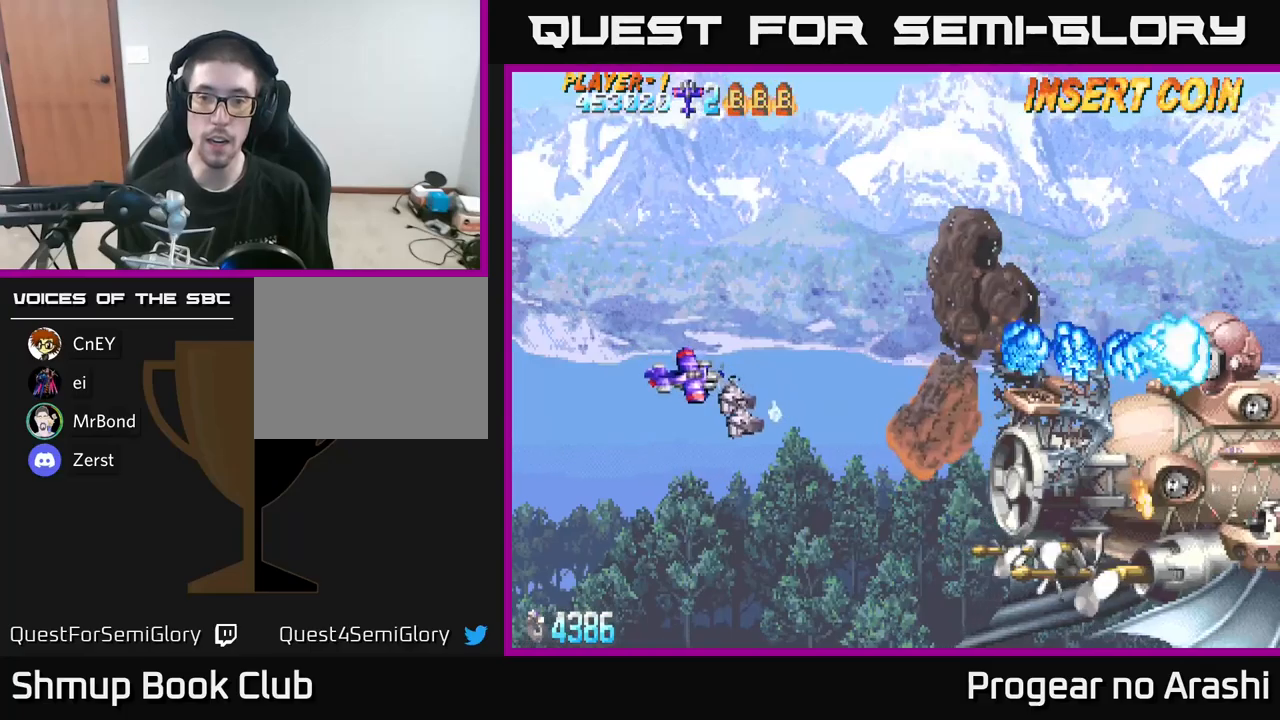
{"buttons": ["X", "DPAD_DOWN", "DPAD_RIGHT"], "left_stick": "center", "right_stick": "center", "events": [[150, "DPAD_RIGHT", "up"], [167, "DPAD_RIGHT", "down"], [417, "X", "down"]]}
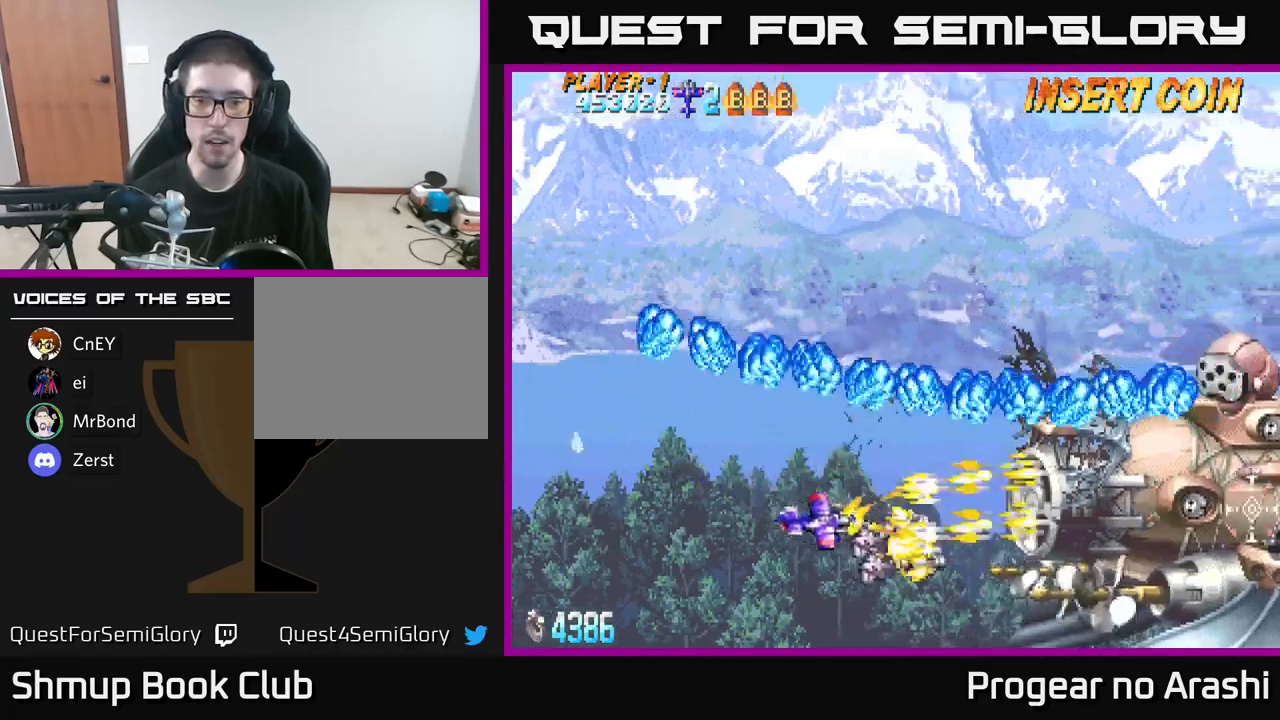
{"buttons": ["X"], "left_stick": "center", "right_stick": "center", "events": [[217, "DPAD_RIGHT", "up"], [250, "DPAD_DOWN", "up"]]}
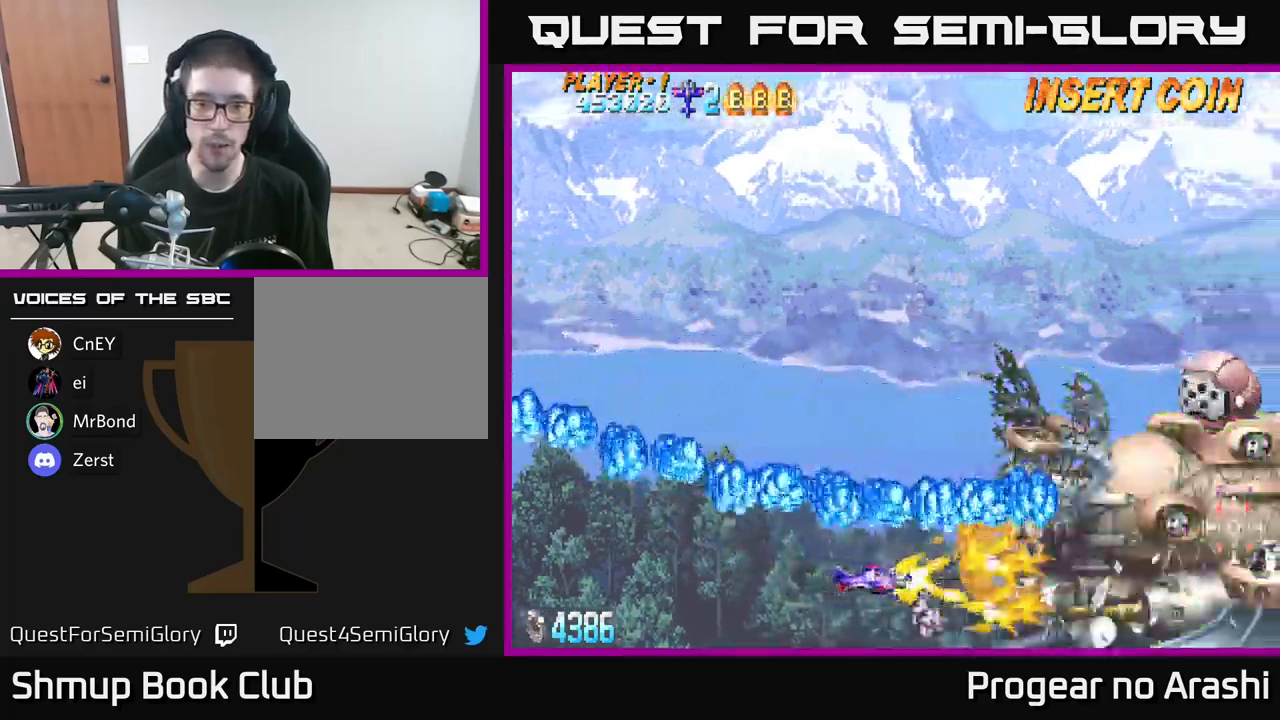
{"buttons": ["A", "DPAD_UP", "DPAD_LEFT"], "left_stick": "center", "right_stick": "center", "events": [[50, "DPAD_DOWN", "down"], [200, "DPAD_RIGHT", "down"], [284, "DPAD_DOWN", "up"], [317, "DPAD_RIGHT", "up"], [350, "DPAD_UP", "down"], [367, "DPAD_LEFT", "down"], [384, "A", "down"], [450, "X", "up"]]}
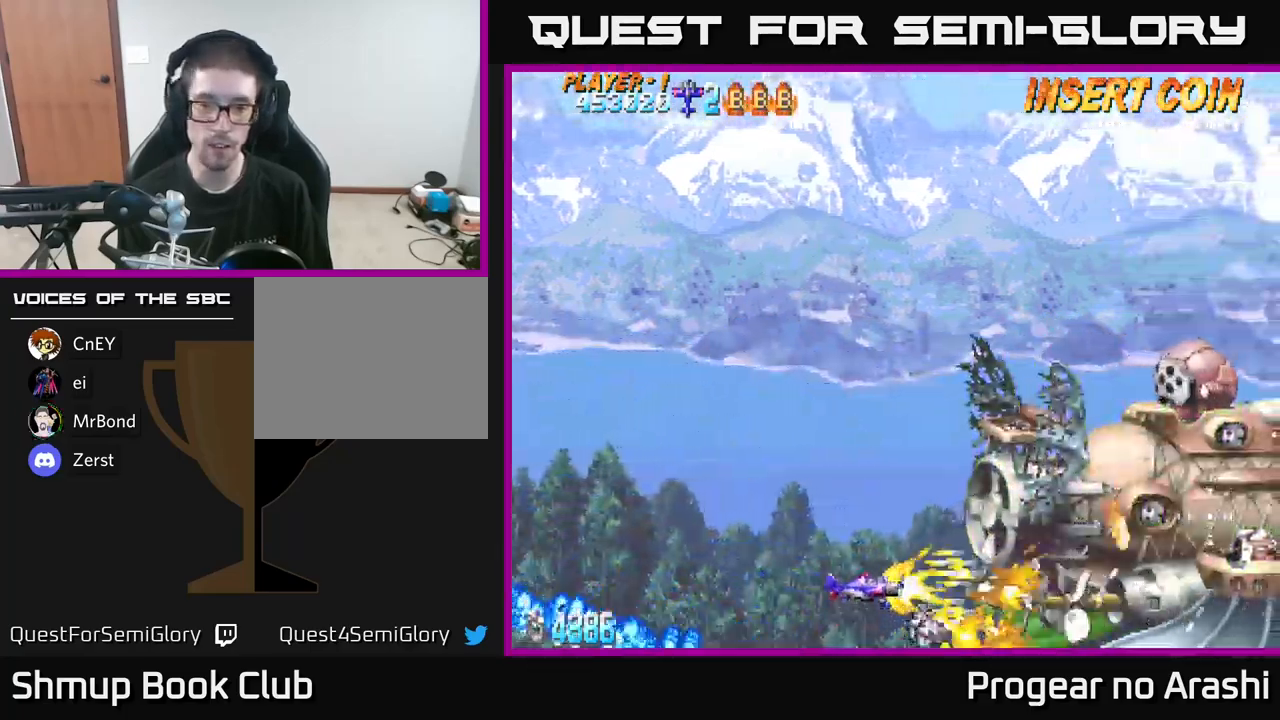
{"buttons": ["X", "DPAD_UP"], "left_stick": "center", "right_stick": "center", "events": [[167, "DPAD_LEFT", "up"], [317, "A", "up"], [317, "X", "down"]]}
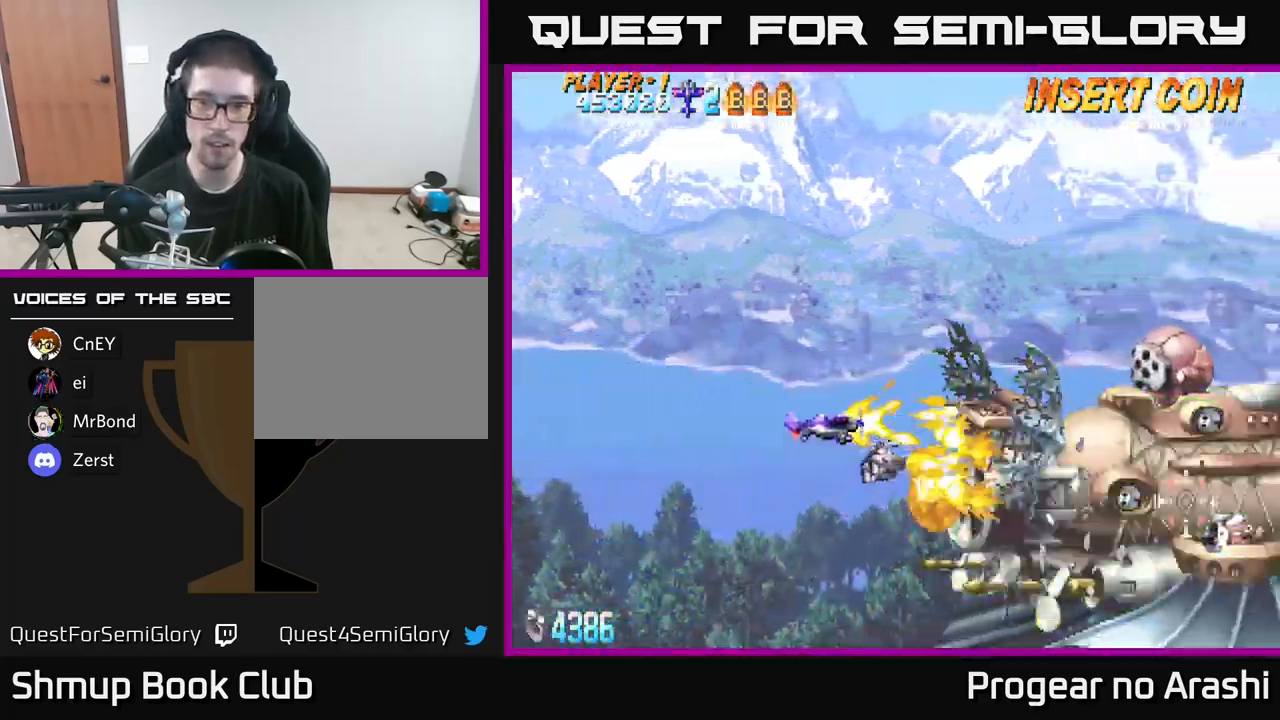
{"buttons": ["X"], "left_stick": "center", "right_stick": "center", "events": [[267, "DPAD_RIGHT", "down"], [267, "DPAD_UP", "up"], [317, "DPAD_RIGHT", "up"]]}
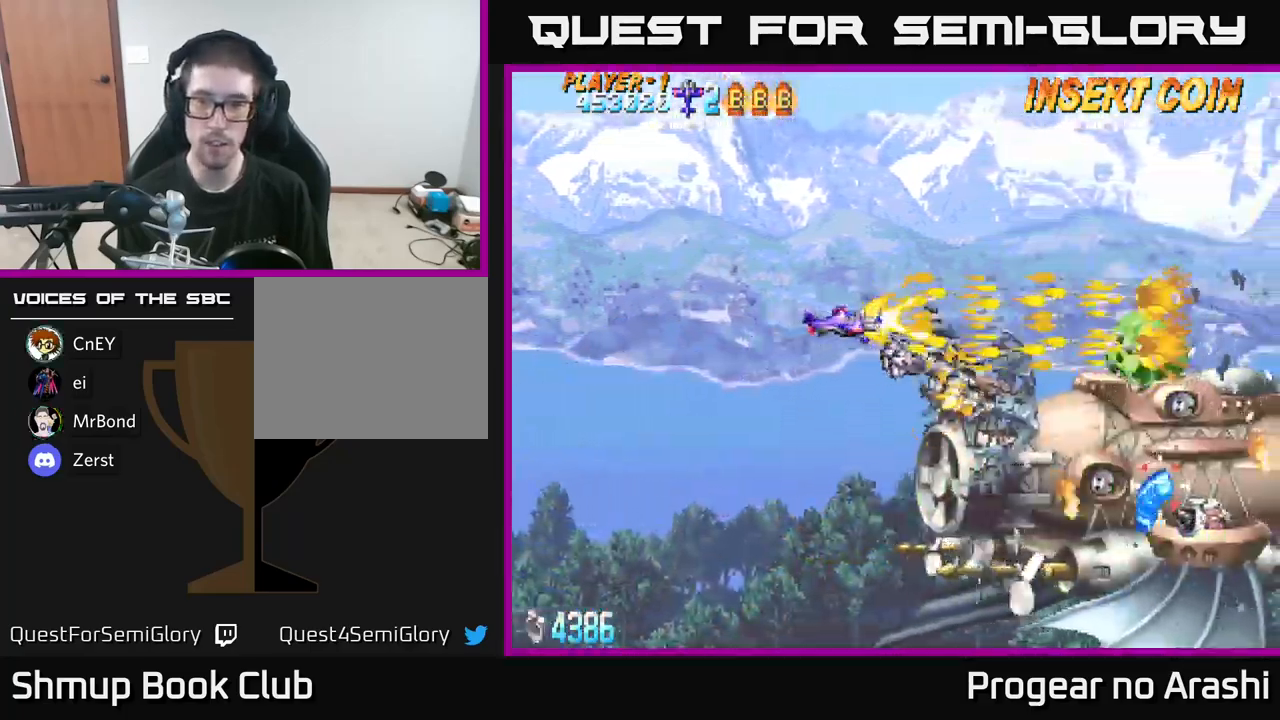
{"buttons": ["X", "DPAD_LEFT"], "left_stick": "center", "right_stick": "center", "events": [[17, "DPAD_UP", "down"], [84, "DPAD_UP", "up"], [334, "DPAD_LEFT", "down"]]}
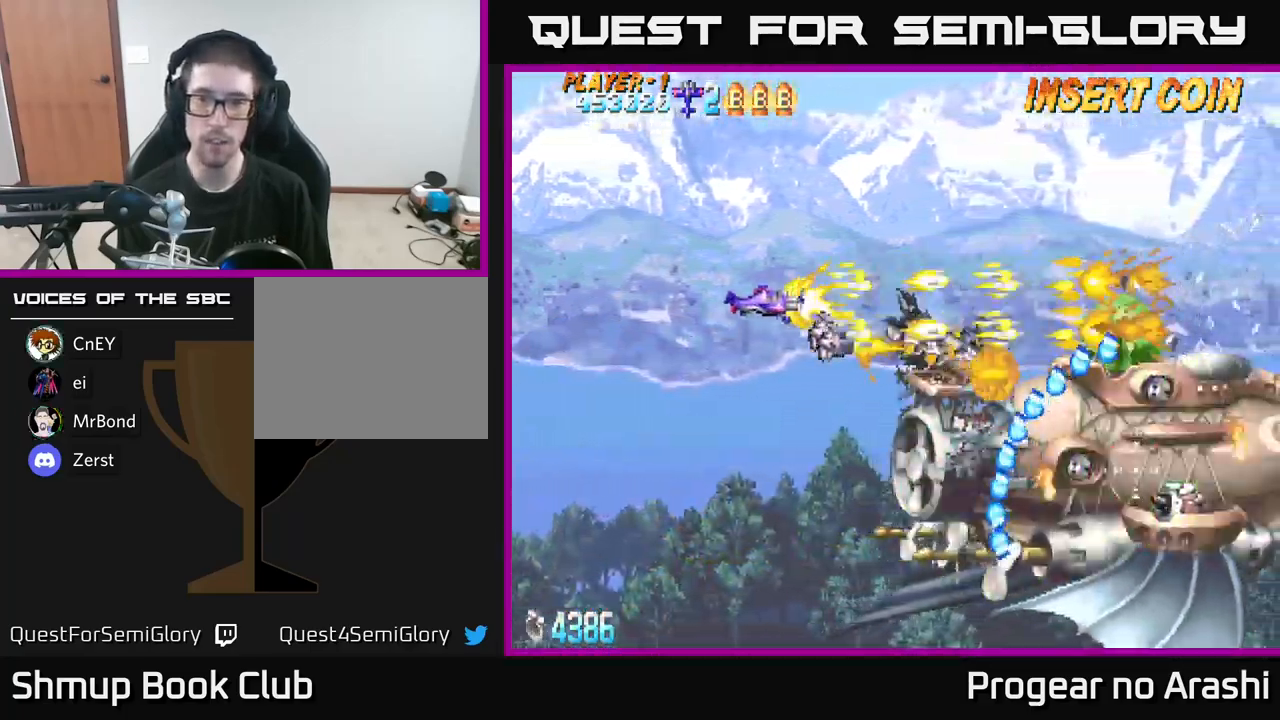
{"buttons": ["X", "DPAD_LEFT"], "left_stick": "center", "right_stick": "center", "events": [[167, "DPAD_LEFT", "up"], [167, "DPAD_UP", "down"], [234, "DPAD_UP", "up"], [450, "DPAD_LEFT", "down"]]}
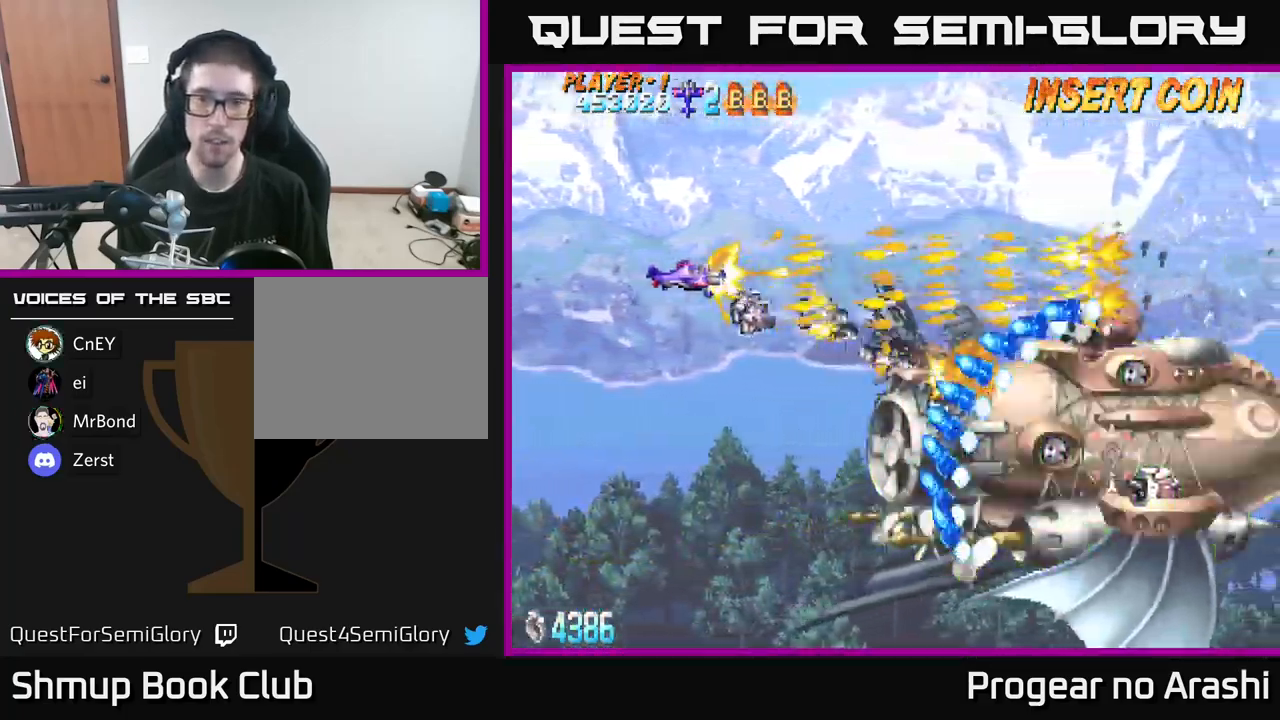
{"buttons": ["X"], "left_stick": "center", "right_stick": "center", "events": [[484, "DPAD_LEFT", "up"]]}
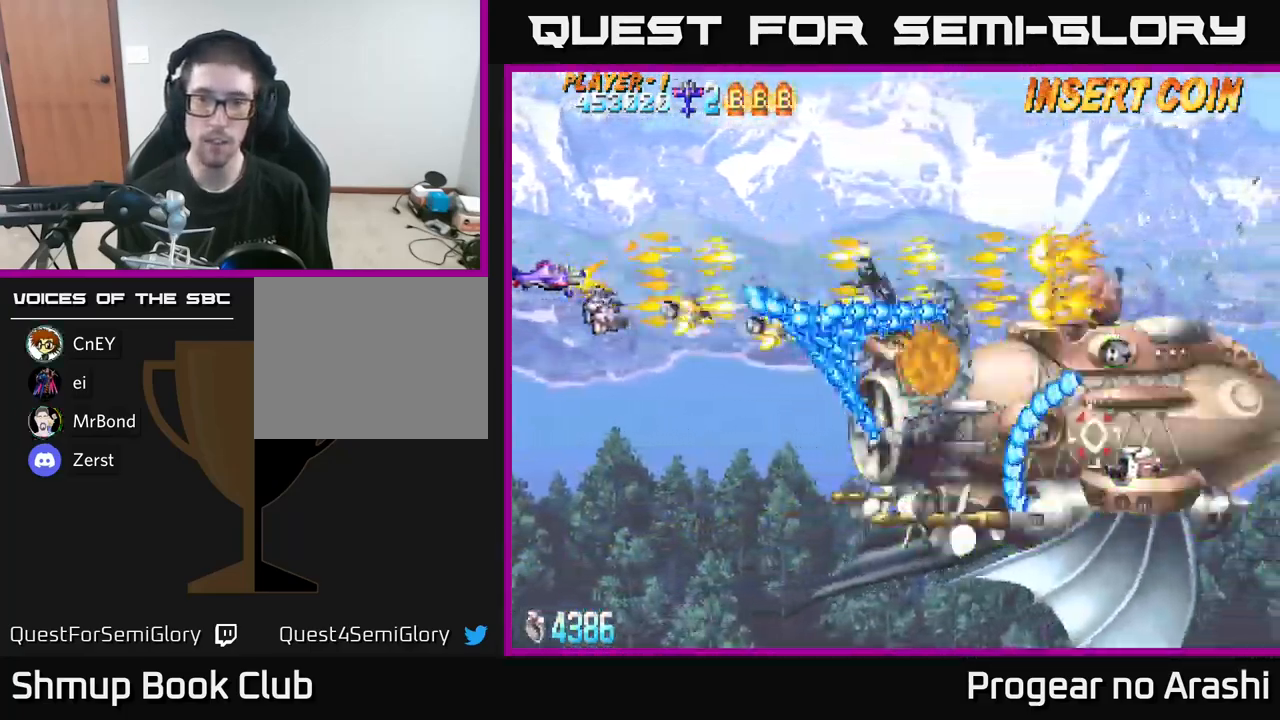
{"buttons": ["X", "DPAD_DOWN"], "left_stick": "center", "right_stick": "center", "events": [[150, "DPAD_DOWN", "down"]]}
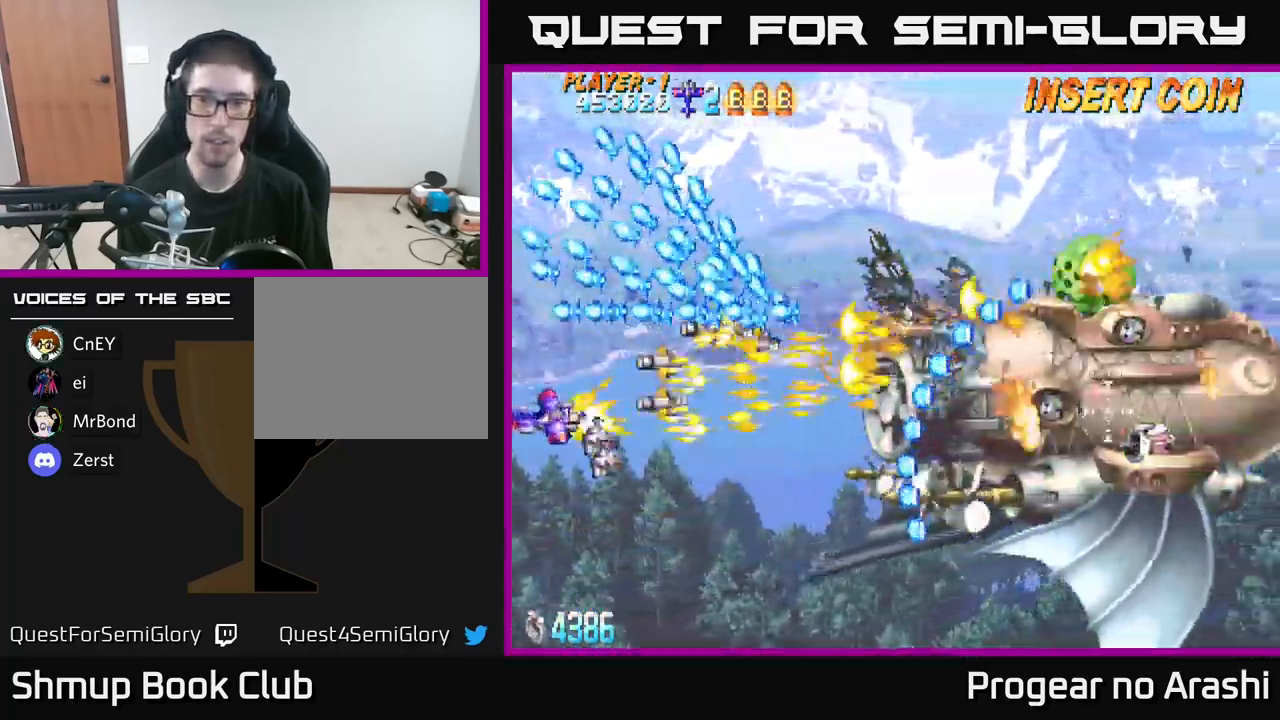
{"buttons": ["X", "DPAD_DOWN"], "left_stick": "center", "right_stick": "center", "events": [[67, "DPAD_RIGHT", "down"], [267, "DPAD_RIGHT", "up"], [300, "DPAD_DOWN", "up"], [484, "DPAD_DOWN", "down"]]}
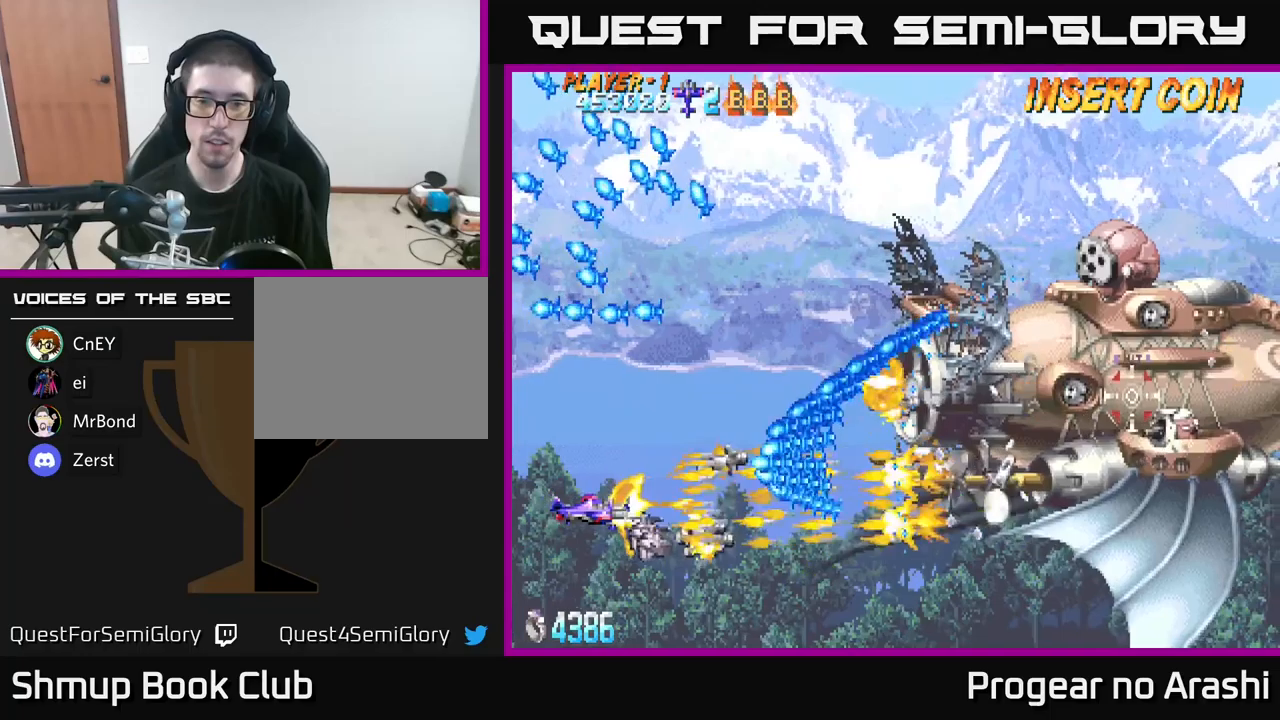
{"buttons": ["DPAD_RIGHT"], "left_stick": "center", "right_stick": "center", "events": [[100, "DPAD_DOWN", "up"], [216, "DPAD_DOWN", "down"], [216, "DPAD_RIGHT", "down"], [333, "X", "up"], [350, "DPAD_DOWN", "up"]]}
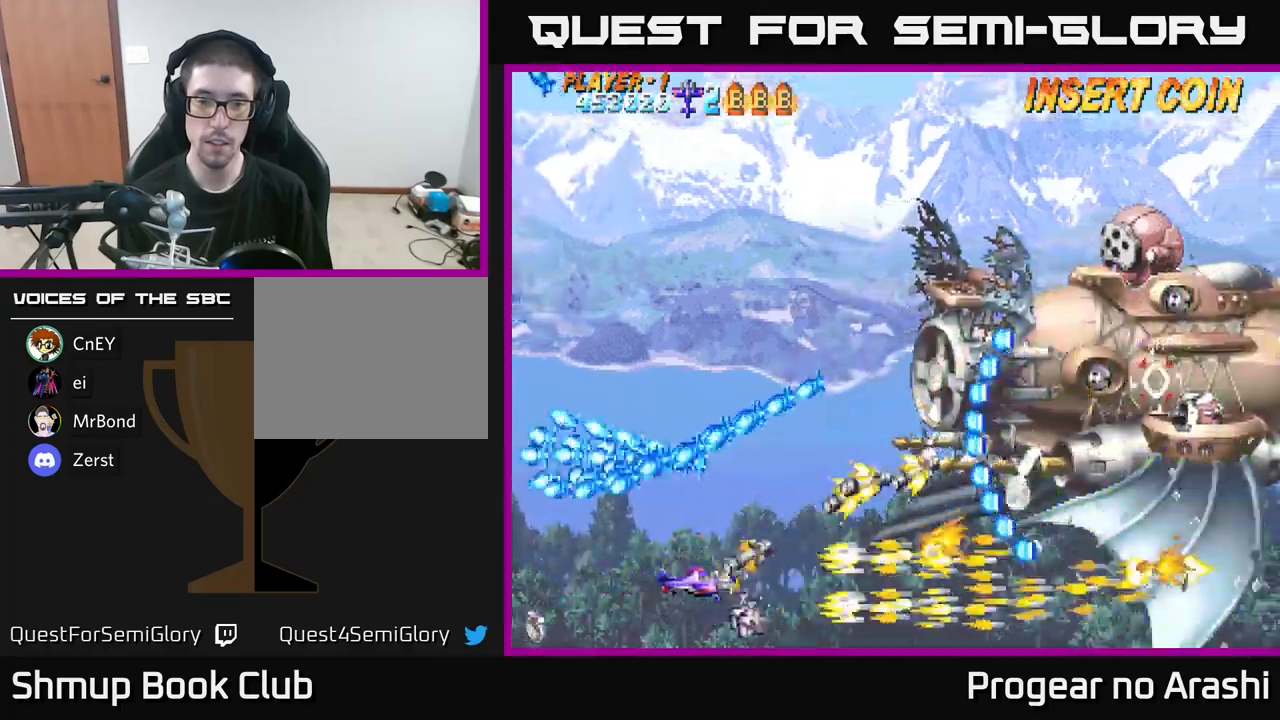
{"buttons": ["X"], "left_stick": "center", "right_stick": "center", "events": [[50, "X", "down"], [66, "DPAD_UP", "down"], [133, "DPAD_RIGHT", "up"], [183, "DPAD_RIGHT", "down"], [266, "DPAD_UP", "up"], [283, "DPAD_RIGHT", "up"]]}
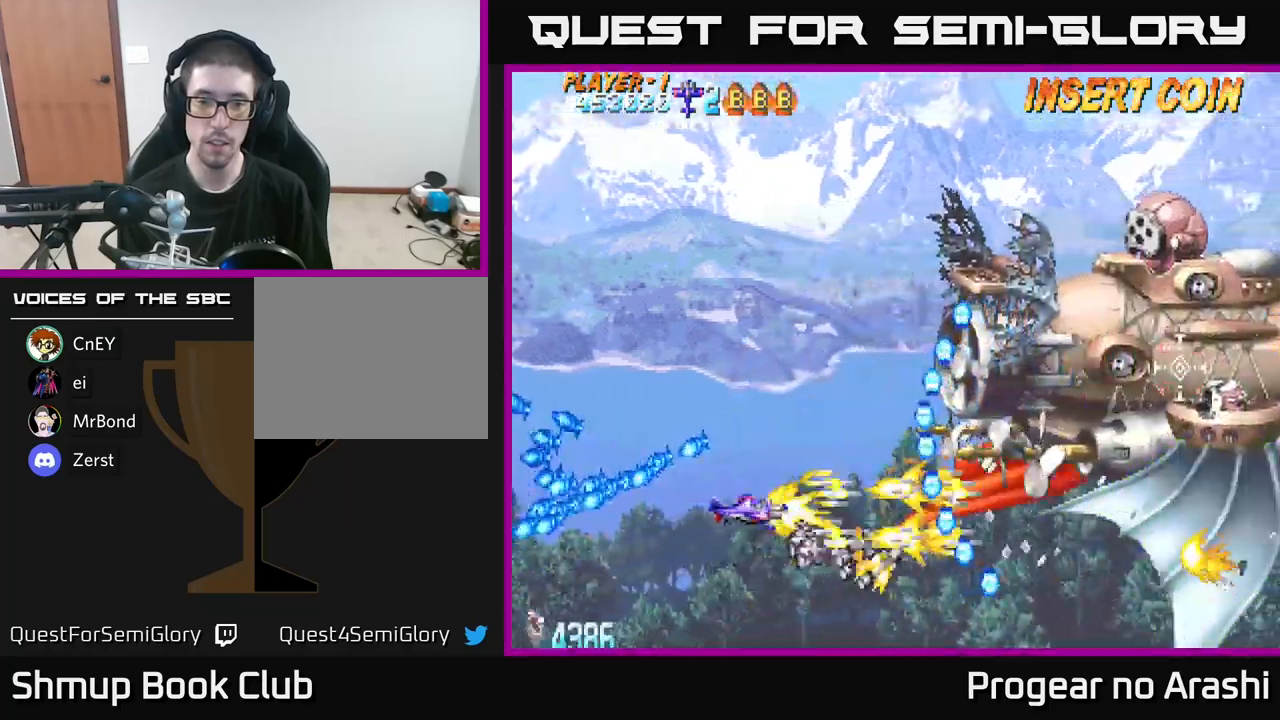
{"buttons": ["X", "DPAD_UP"], "left_stick": "center", "right_stick": "center", "events": [[33, "DPAD_LEFT", "down"], [33, "DPAD_UP", "down"], [133, "DPAD_UP", "up"], [233, "DPAD_UP", "down"], [483, "DPAD_LEFT", "up"]]}
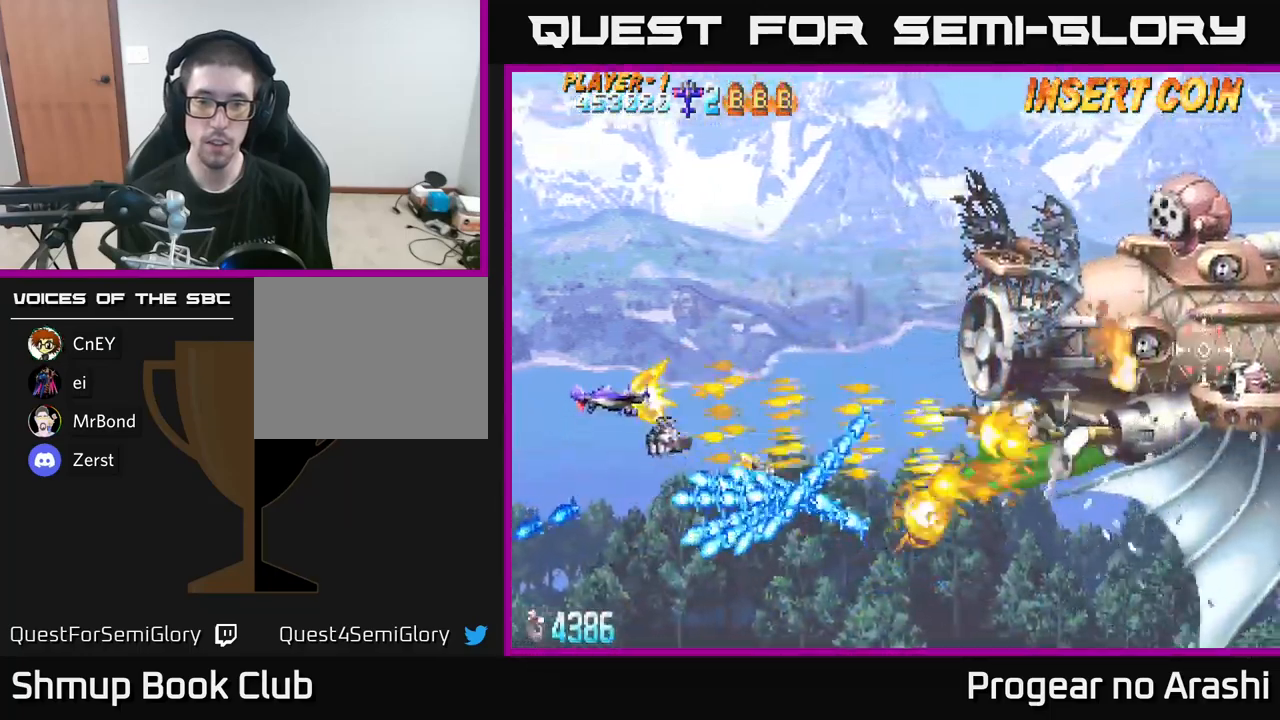
{"buttons": ["DPAD_UP"], "left_stick": "center", "right_stick": "center", "events": [[33, "X", "up"]]}
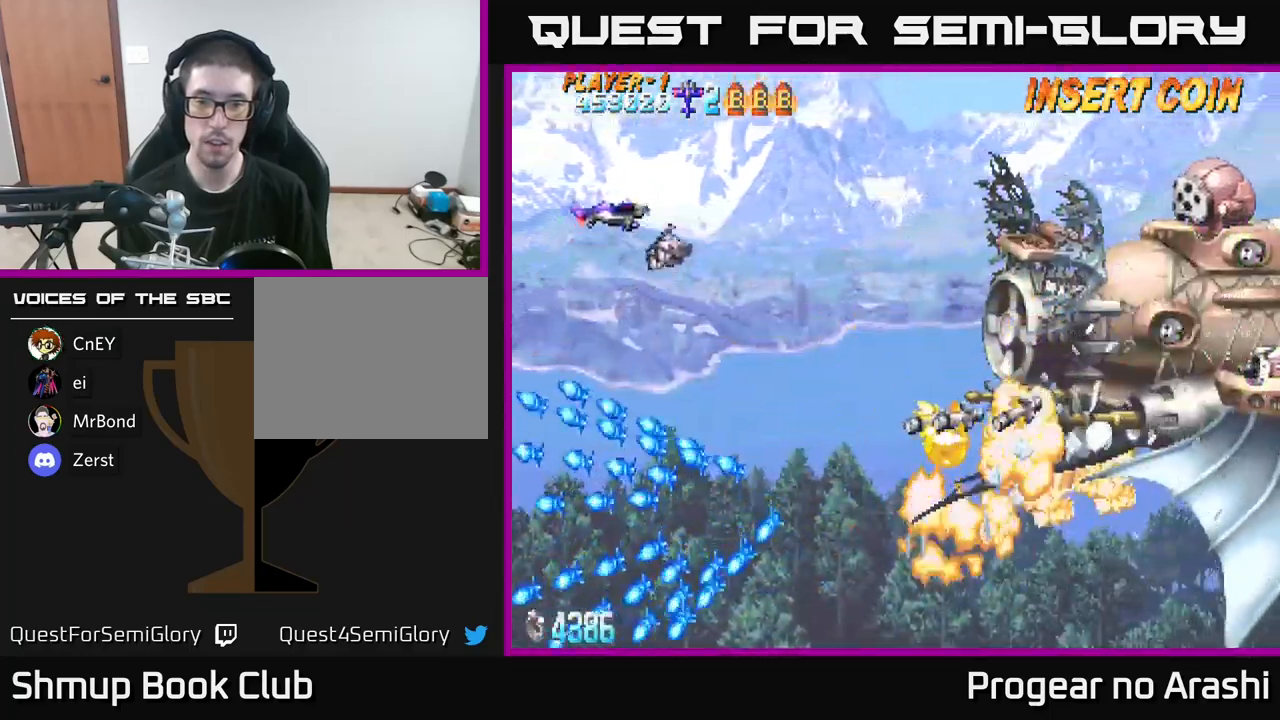
{"buttons": ["DPAD_DOWN"], "left_stick": "center", "right_stick": "center", "events": [[33, "DPAD_RIGHT", "down"], [200, "DPAD_UP", "up"], [366, "DPAD_DOWN", "down"], [366, "DPAD_RIGHT", "up"]]}
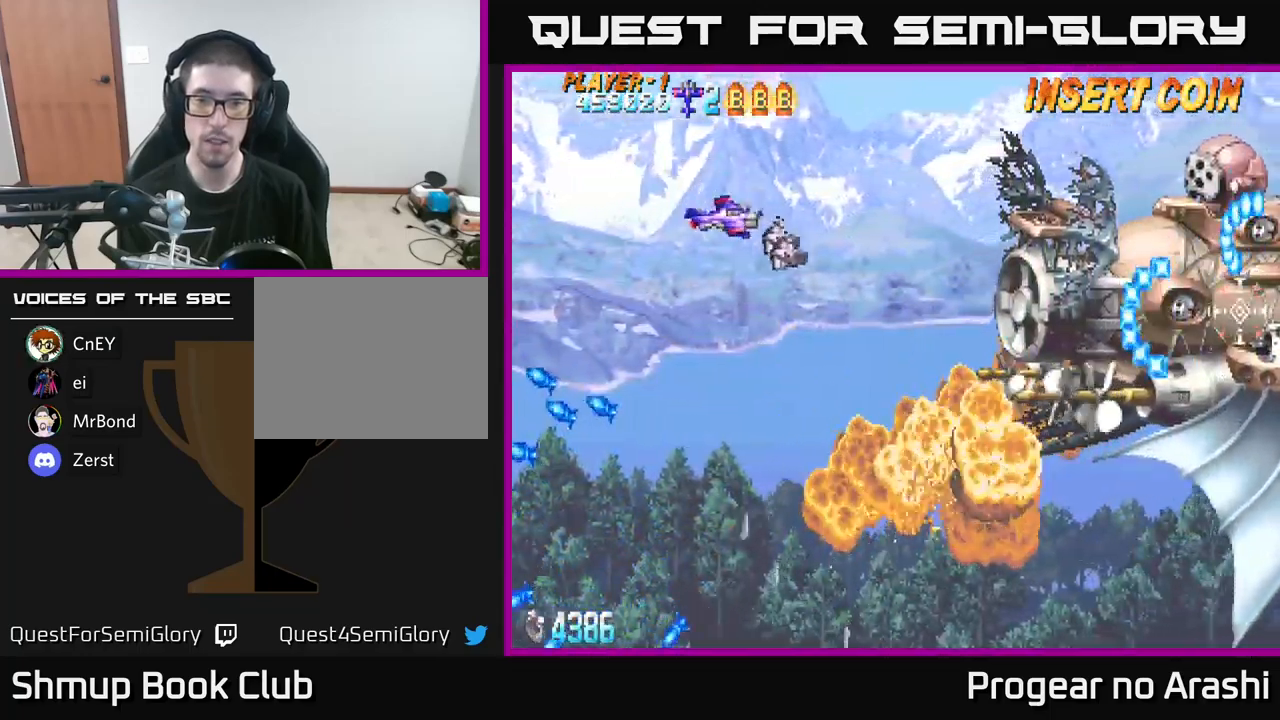
{"buttons": ["X", "DPAD_DOWN", "DPAD_RIGHT"], "left_stick": "center", "right_stick": "center", "events": [[183, "X", "down"], [316, "DPAD_RIGHT", "down"]]}
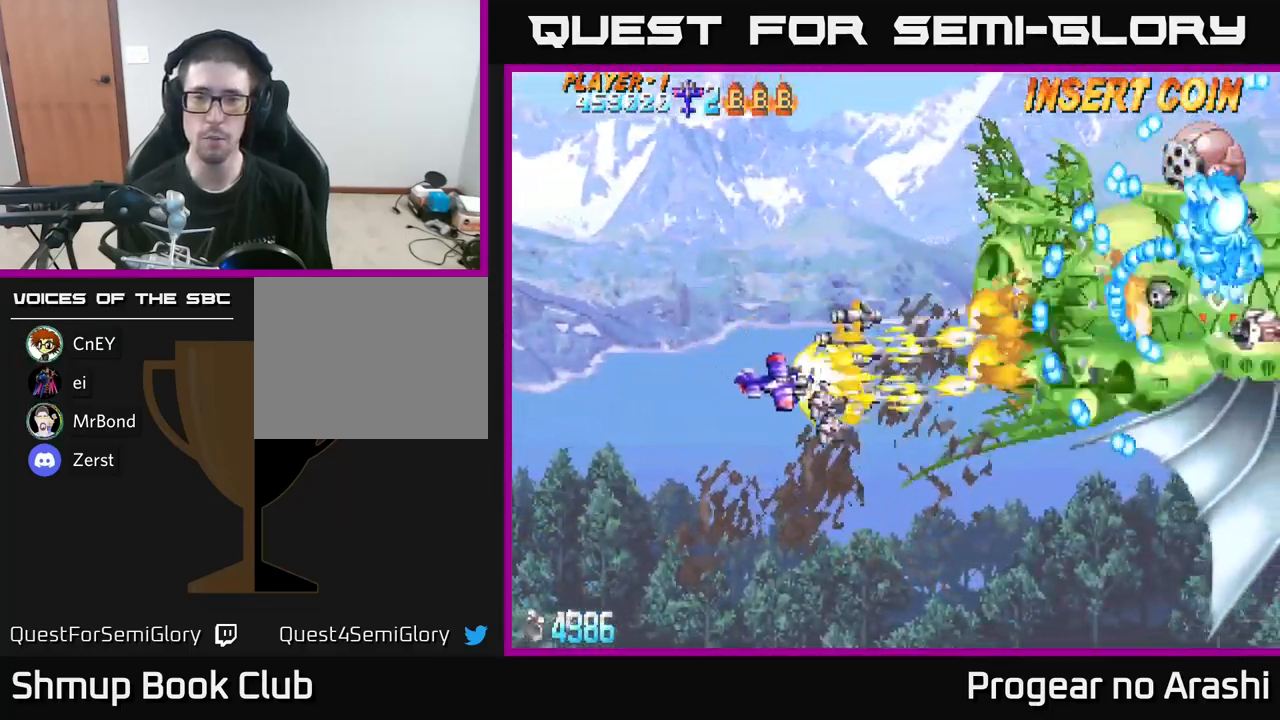
{"buttons": ["X", "DPAD_LEFT"], "left_stick": "center", "right_stick": "center", "events": [[450, "DPAD_DOWN", "up"], [450, "DPAD_RIGHT", "up"], [483, "DPAD_LEFT", "down"]]}
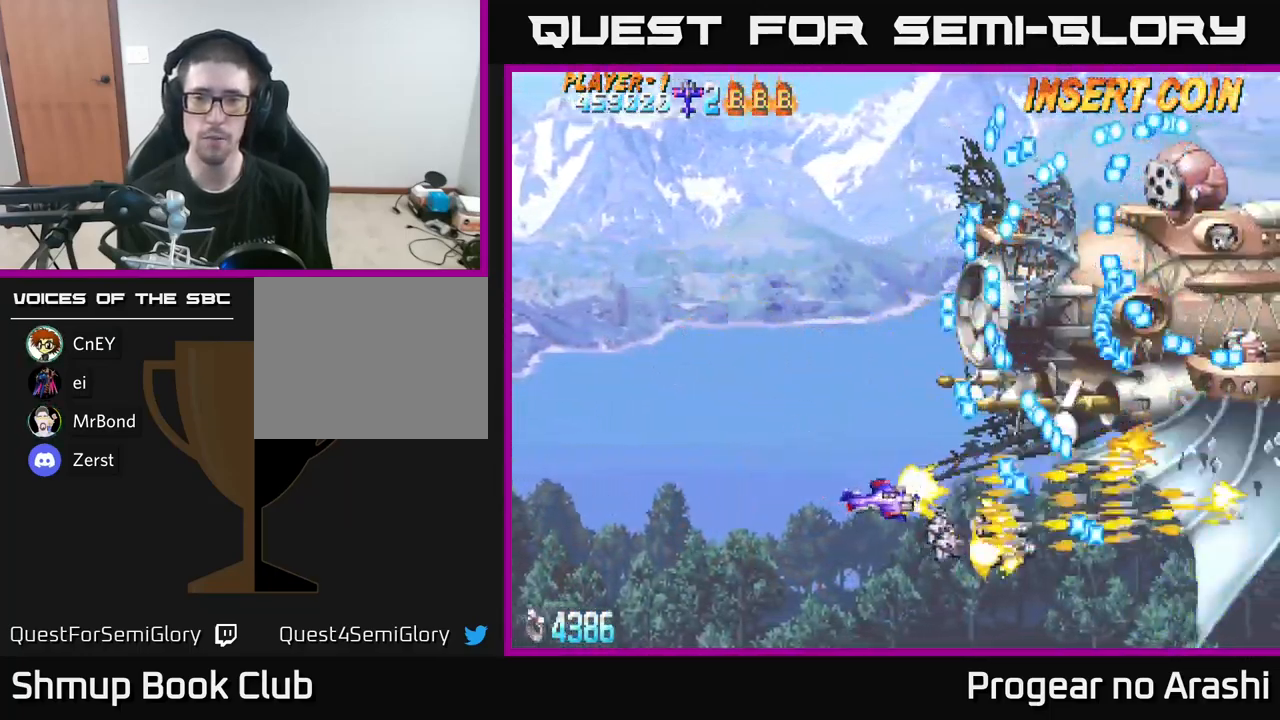
{"buttons": ["X", "DPAD_LEFT"], "left_stick": "center", "right_stick": "center", "events": [[133, "DPAD_DOWN", "down"], [183, "DPAD_LEFT", "up"], [283, "DPAD_DOWN", "up"], [300, "DPAD_LEFT", "down"]]}
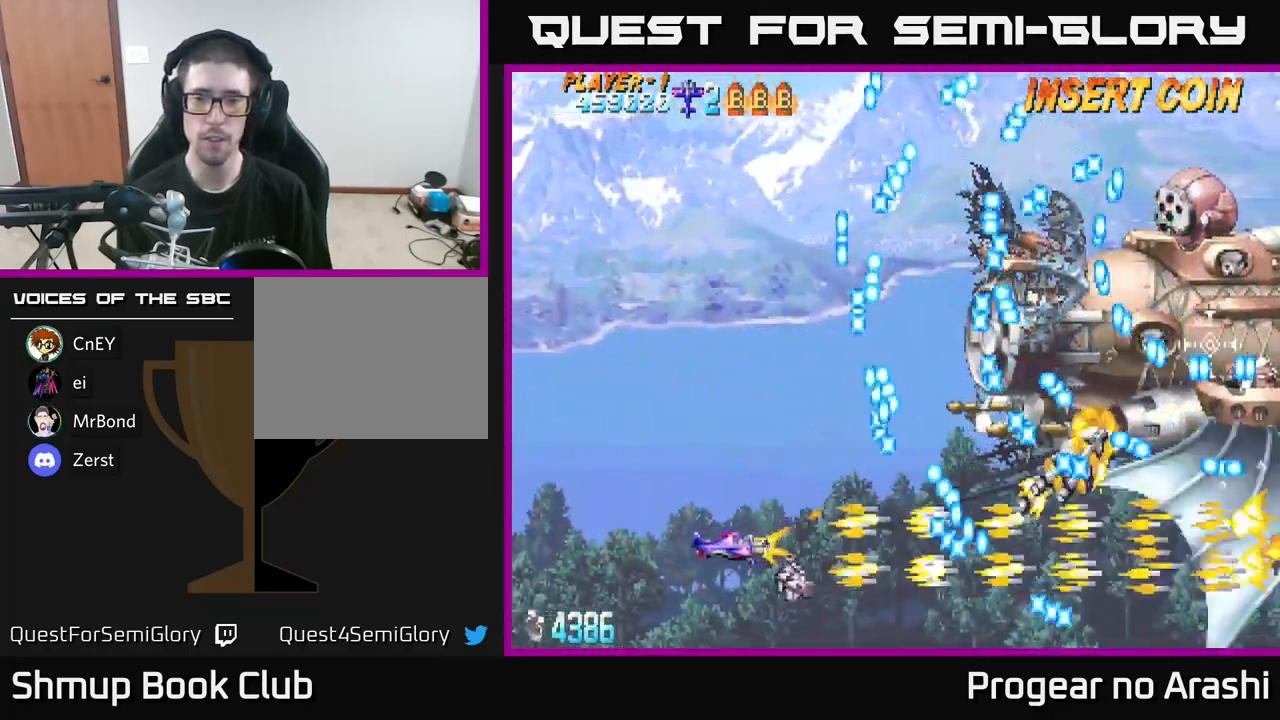
{"buttons": ["X", "DPAD_UP", "DPAD_LEFT"], "left_stick": "center", "right_stick": "center", "events": [[366, "DPAD_UP", "down"]]}
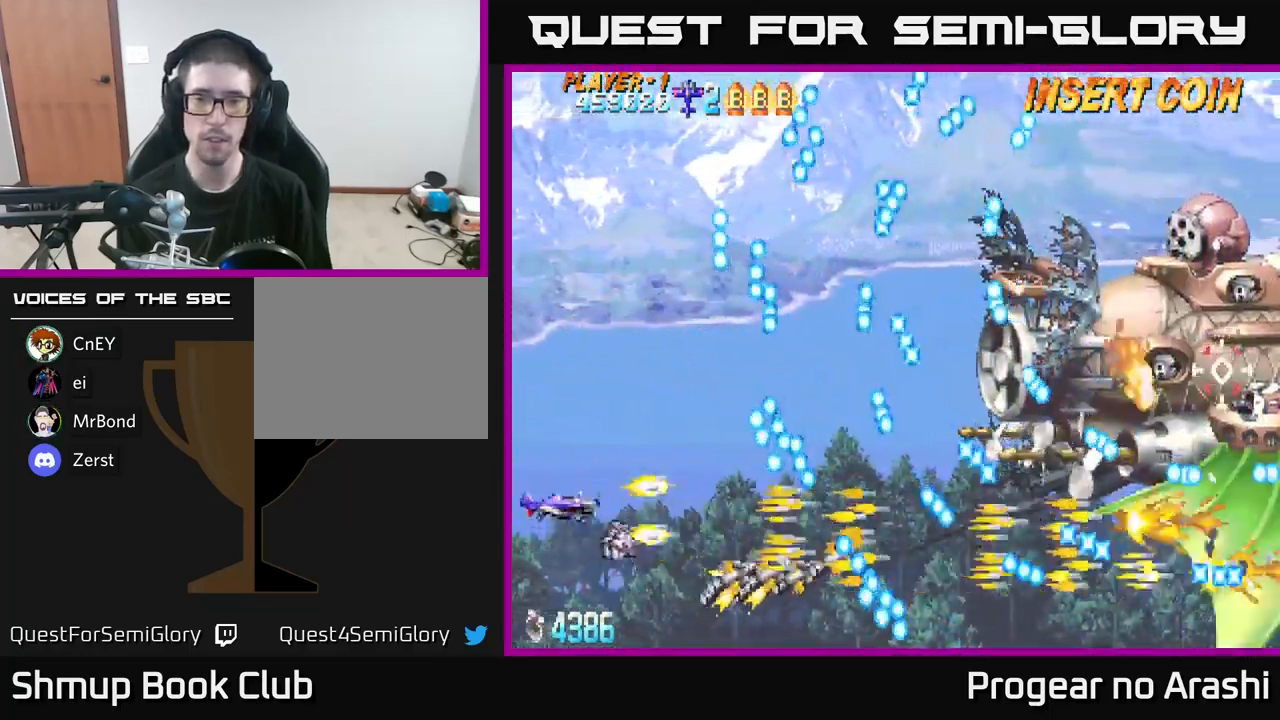
{"buttons": ["X"], "left_stick": "center", "right_stick": "center", "events": [[83, "DPAD_LEFT", "up"], [333, "DPAD_RIGHT", "down"], [383, "DPAD_UP", "up"], [500, "DPAD_RIGHT", "up"]]}
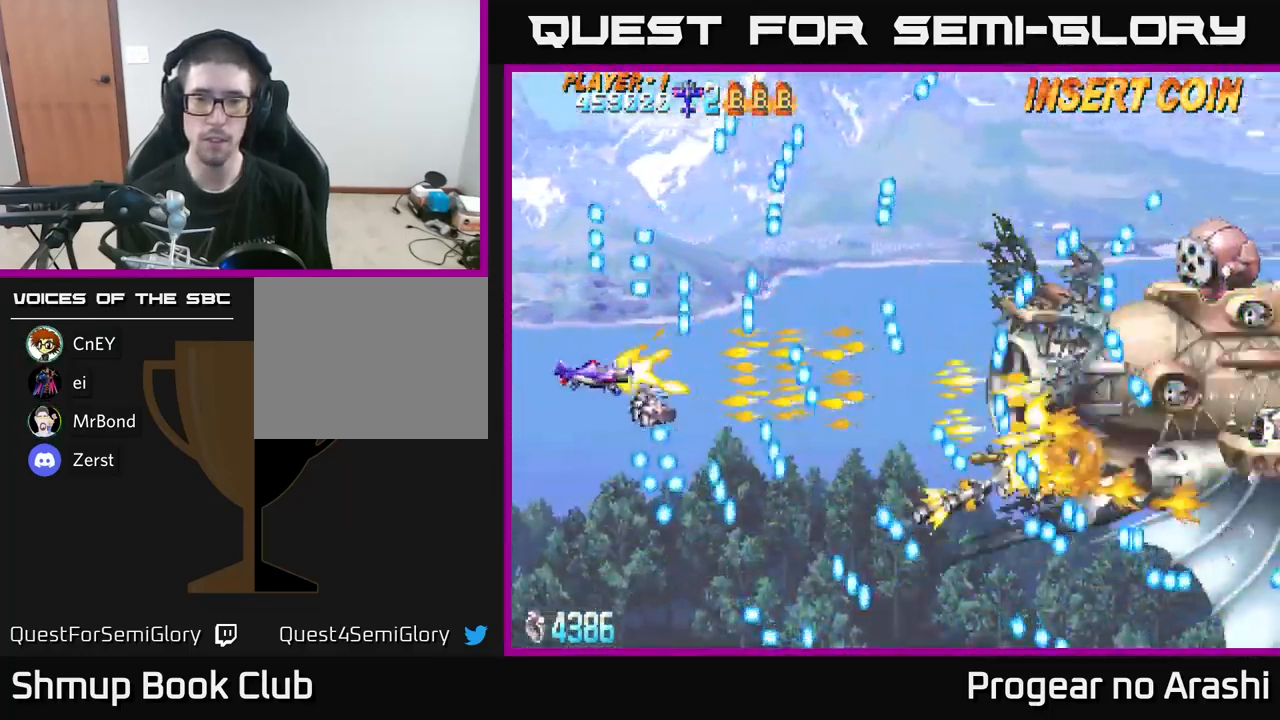
{"buttons": ["X"], "left_stick": "center", "right_stick": "center", "events": []}
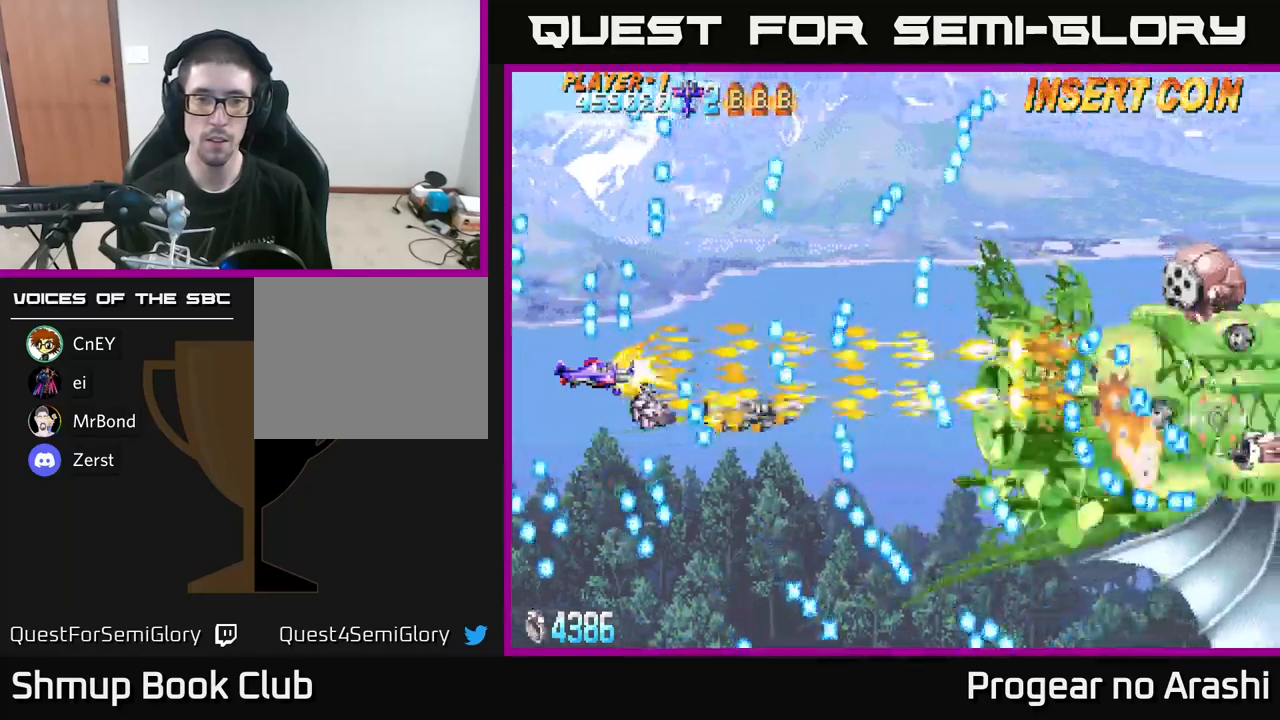
{"buttons": ["X"], "left_stick": "center", "right_stick": "center", "events": [[17, "DPAD_UP", "down"], [83, "DPAD_RIGHT", "down"], [117, "DPAD_UP", "up"], [200, "DPAD_RIGHT", "up"], [200, "DPAD_UP", "down"], [433, "DPAD_UP", "up"]]}